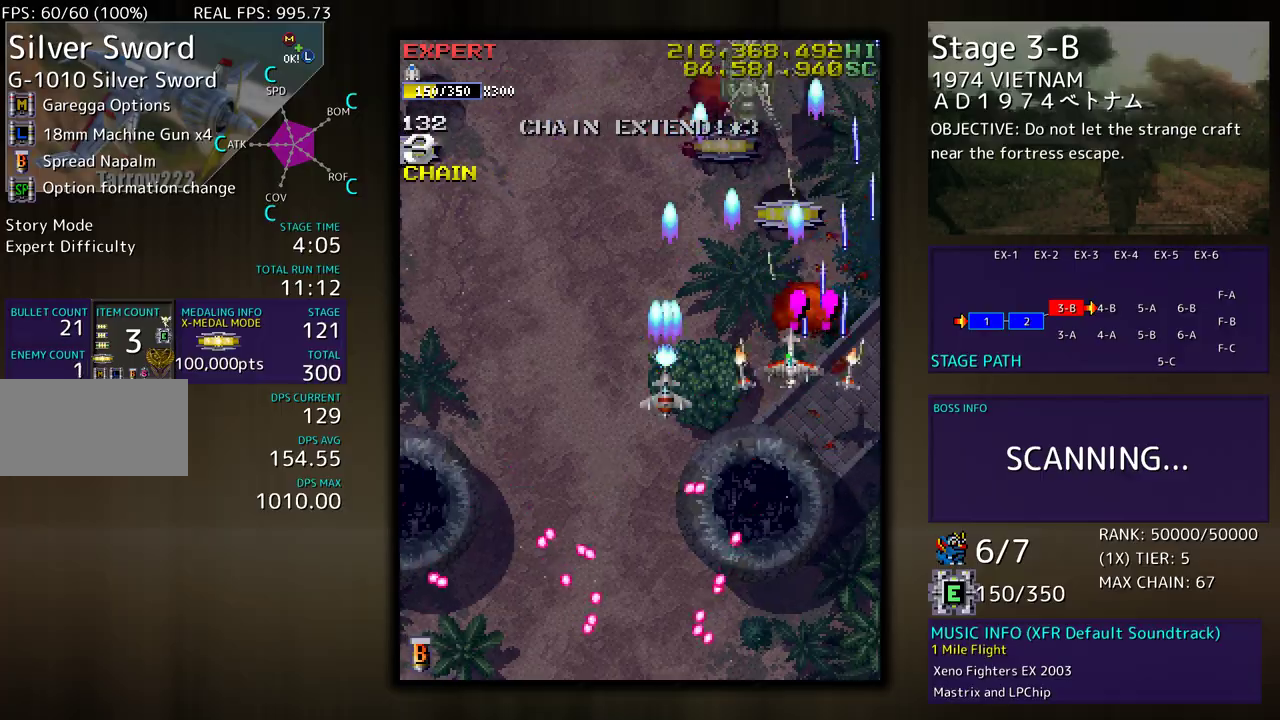
Gameplay with a controller (arcade stick); each line is a JSON object with the inputs held at the frame after it. "events" lists button and stick changes between this image and that frame as [ms after this image, input, new state], when the widget could be followed in between. Not read: L3 R3 other_buttons.
{"buttons": ["DPAD_DOWN"], "events": [[167, "DPAD_DOWN", "down"], [167, "DPAD_UP", "up"], [183, "DPAD_LEFT", "up"], [250, "DPAD_DOWN", "up"], [317, "DPAD_DOWN", "down"], [400, "DPAD_DOWN", "up"], [467, "DPAD_DOWN", "down"]]}
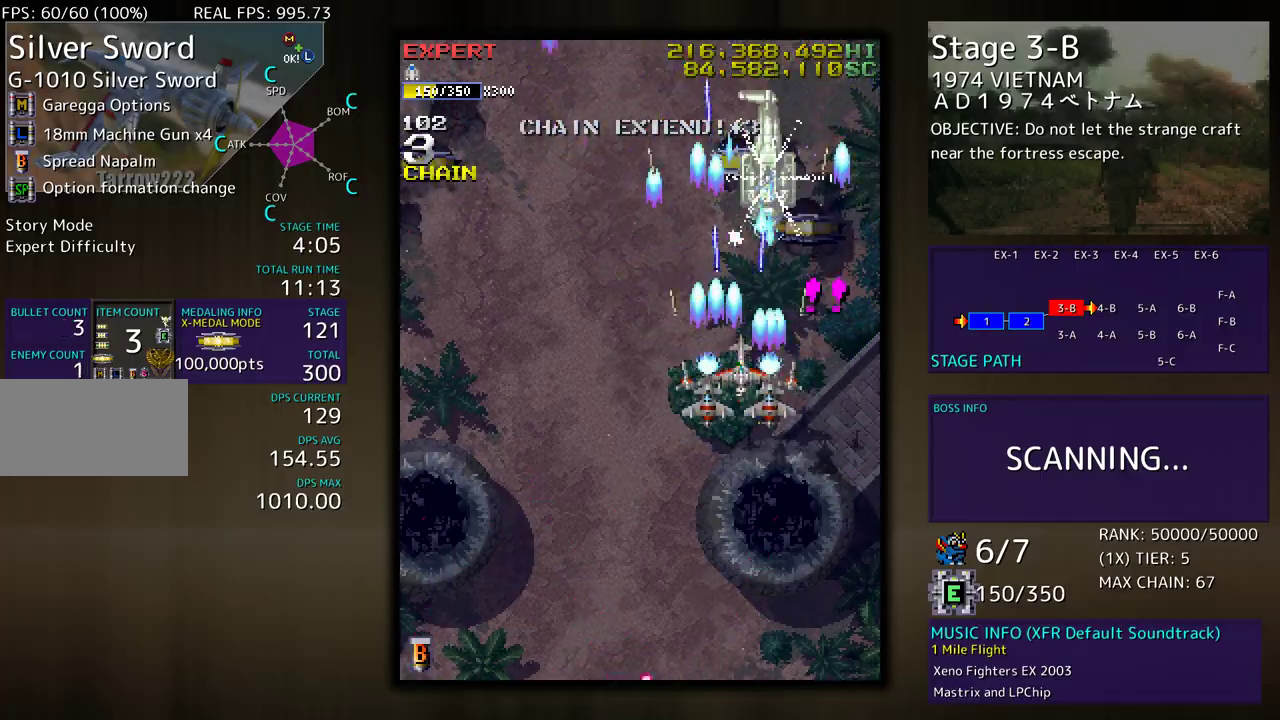
{"buttons": [], "events": [[67, "DPAD_DOWN", "up"], [117, "DPAD_DOWN", "down"], [183, "DPAD_DOWN", "up"], [417, "DPAD_DOWN", "down"], [500, "DPAD_DOWN", "up"]]}
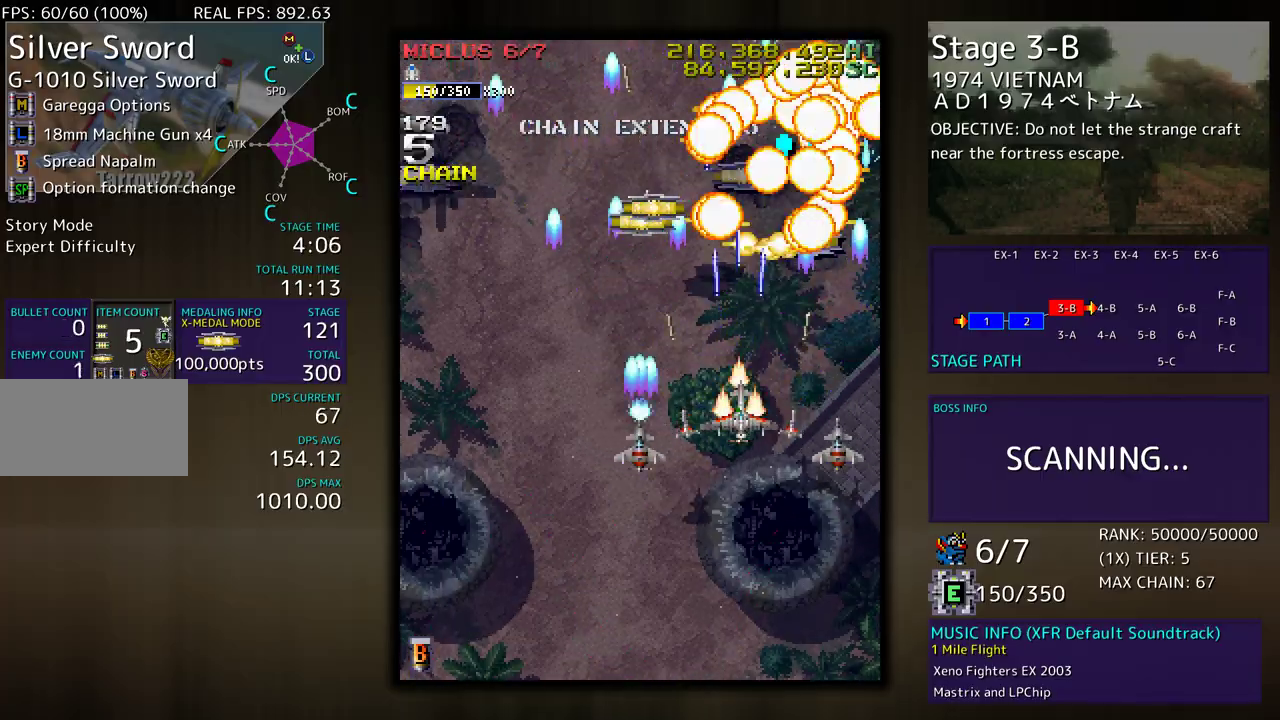
{"buttons": ["DPAD_DOWN", "DPAD_LEFT"], "events": [[233, "DPAD_DOWN", "down"], [367, "DPAD_DOWN", "up"], [433, "DPAD_DOWN", "down"], [433, "DPAD_LEFT", "down"]]}
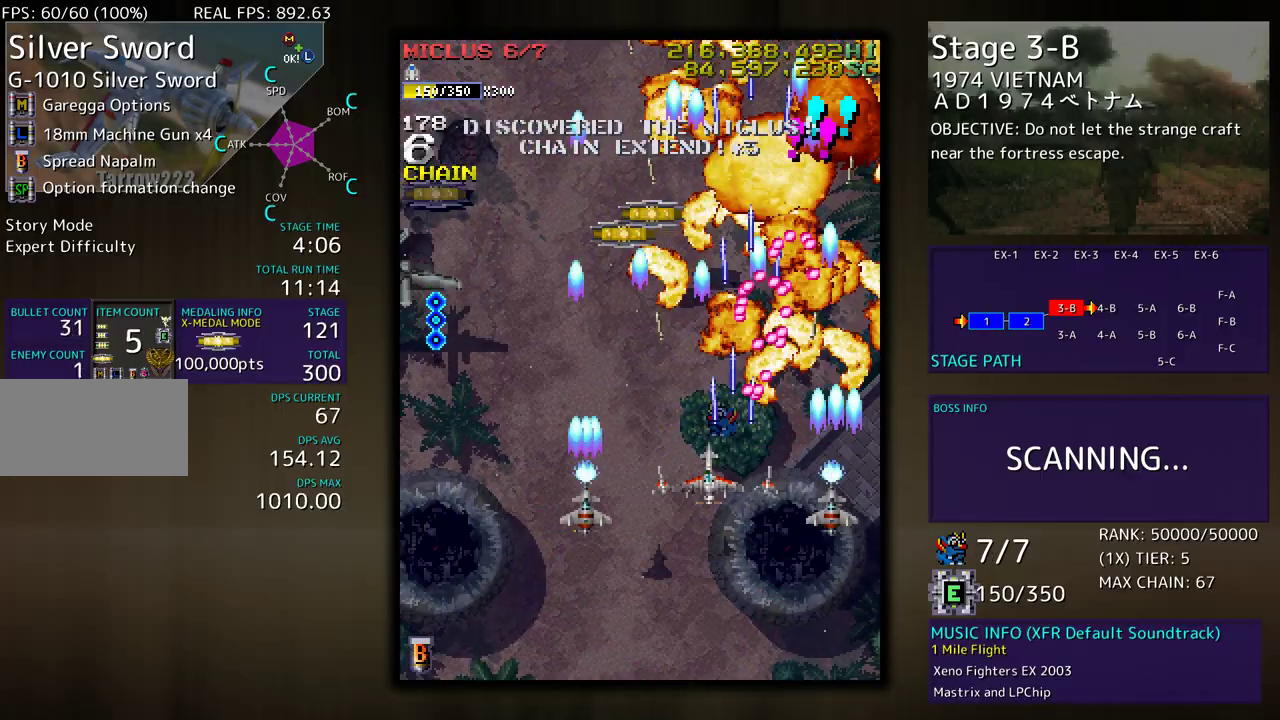
{"buttons": [], "events": [[50, "DPAD_DOWN", "up"], [67, "DPAD_LEFT", "up"], [200, "DPAD_DOWN", "down"], [233, "DPAD_LEFT", "down"], [417, "DPAD_DOWN", "up"], [417, "DPAD_LEFT", "up"]]}
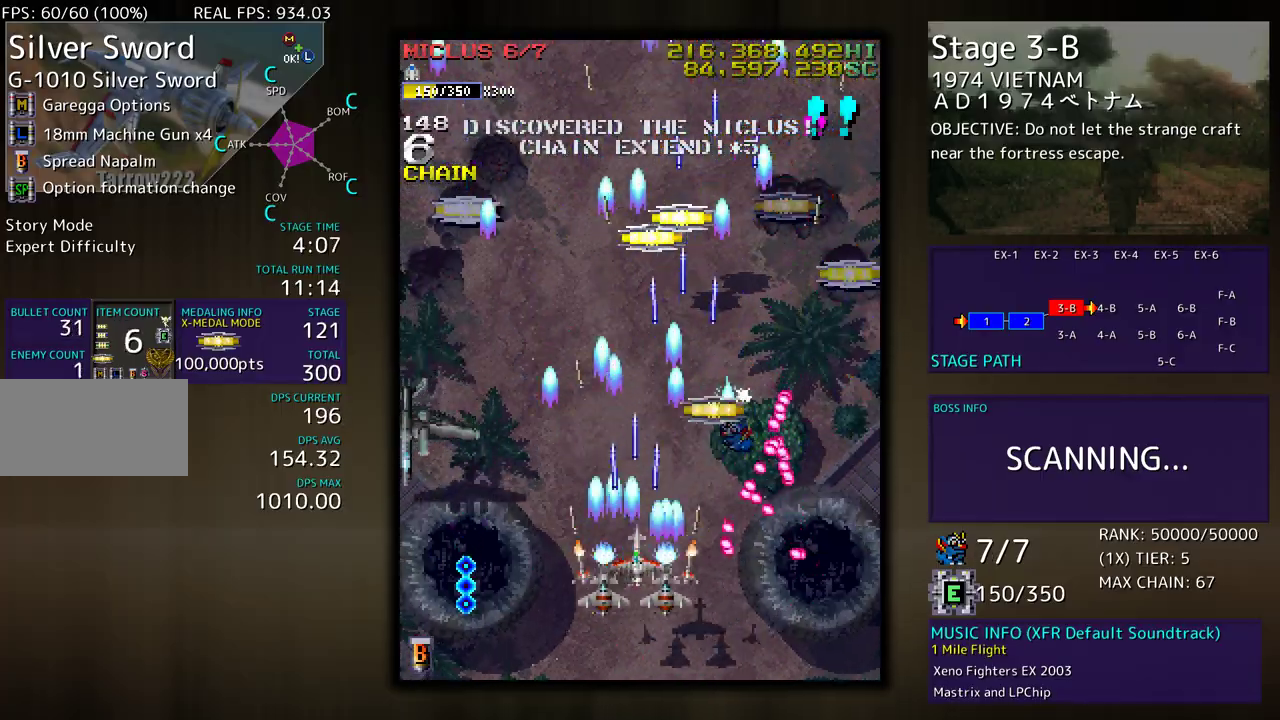
{"buttons": ["DPAD_DOWN", "DPAD_LEFT"], "events": [[117, "DPAD_DOWN", "down"], [117, "DPAD_LEFT", "down"], [183, "DPAD_DOWN", "up"], [217, "DPAD_LEFT", "up"], [333, "DPAD_DOWN", "down"], [383, "DPAD_DOWN", "up"], [483, "DPAD_DOWN", "down"], [483, "DPAD_LEFT", "down"]]}
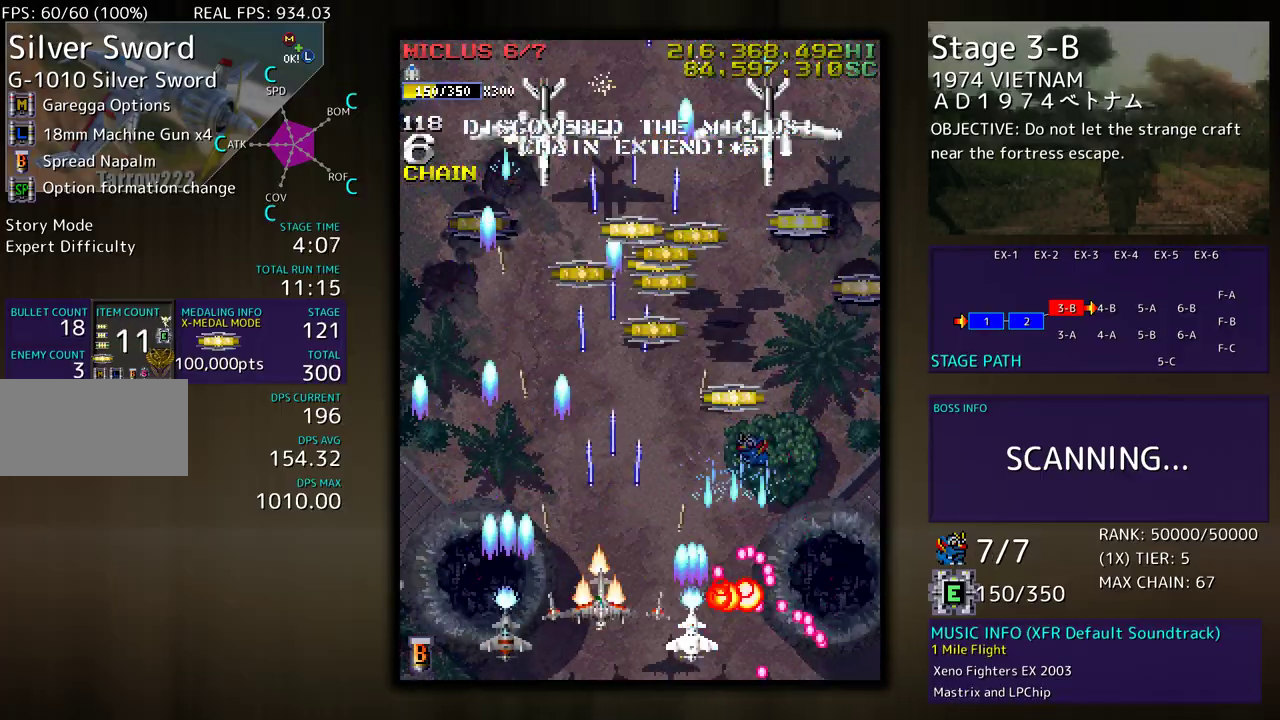
{"buttons": ["DPAD_UP", "DPAD_RIGHT"], "events": [[50, "DPAD_DOWN", "up"], [83, "DPAD_LEFT", "up"], [417, "DPAD_RIGHT", "down"], [417, "DPAD_UP", "down"]]}
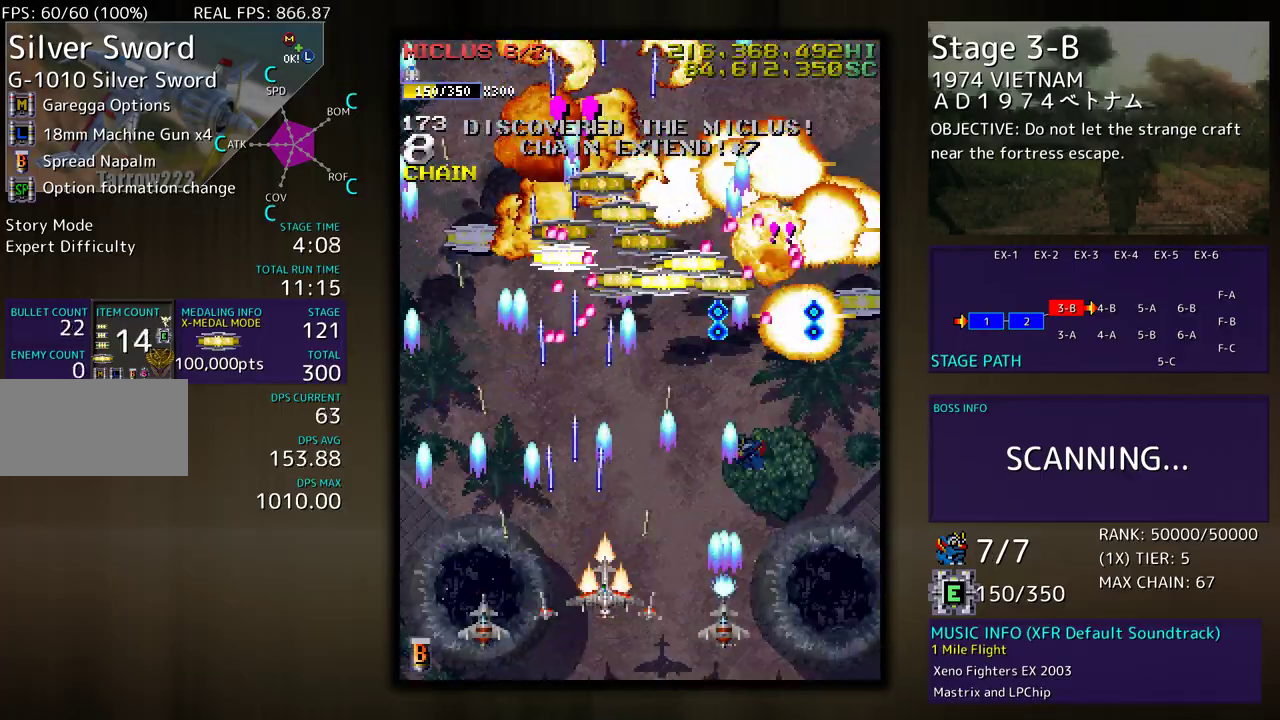
{"buttons": ["DPAD_DOWN", "DPAD_RIGHT"], "events": [[100, "DPAD_UP", "up"], [133, "DPAD_DOWN", "down"]]}
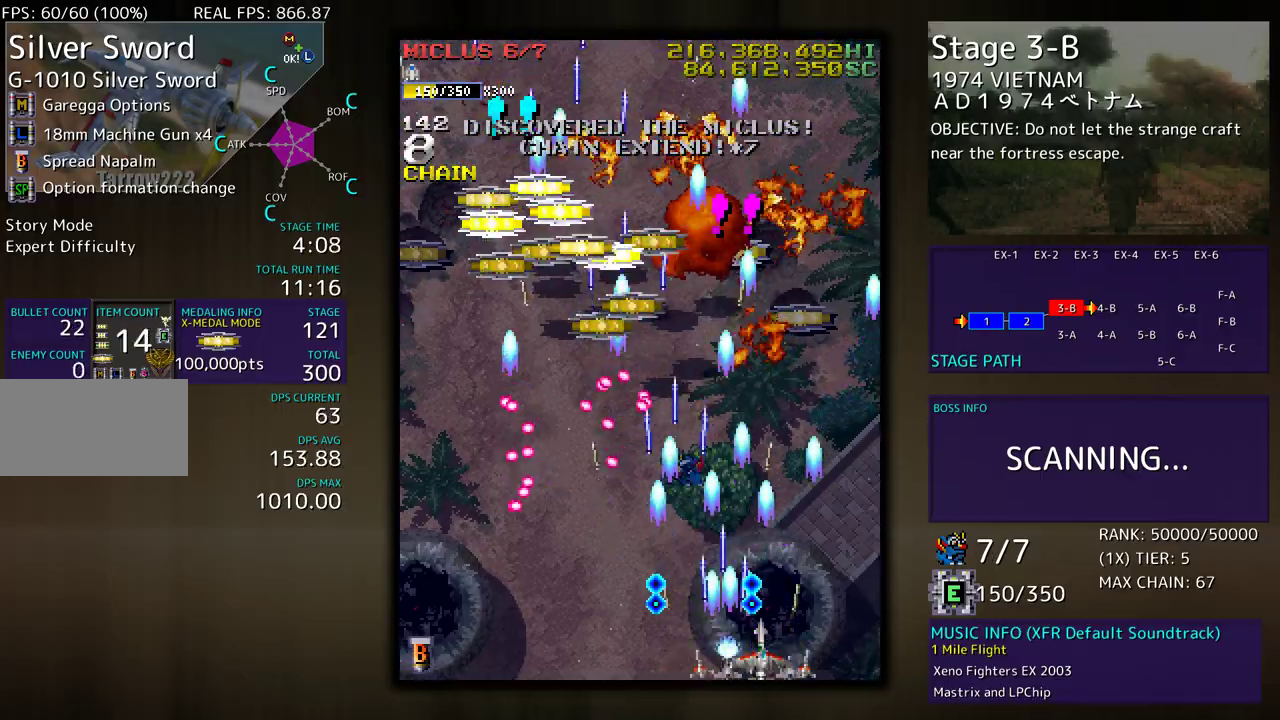
{"buttons": ["DPAD_UP"], "events": [[317, "DPAD_DOWN", "up"], [350, "DPAD_RIGHT", "up"], [350, "DPAD_UP", "down"]]}
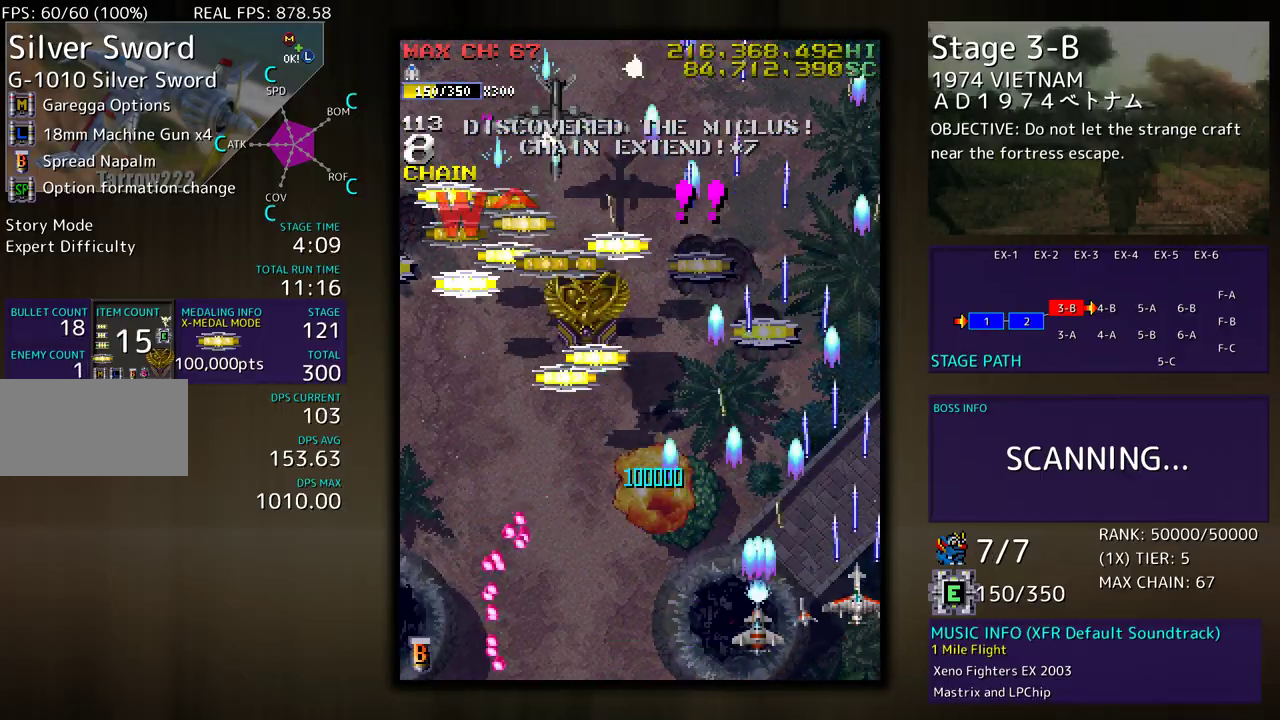
{"buttons": ["DPAD_DOWN", "DPAD_LEFT"], "events": [[17, "DPAD_LEFT", "down"], [217, "DPAD_UP", "up"], [233, "DPAD_DOWN", "down"], [383, "DPAD_DOWN", "up"], [500, "DPAD_DOWN", "down"]]}
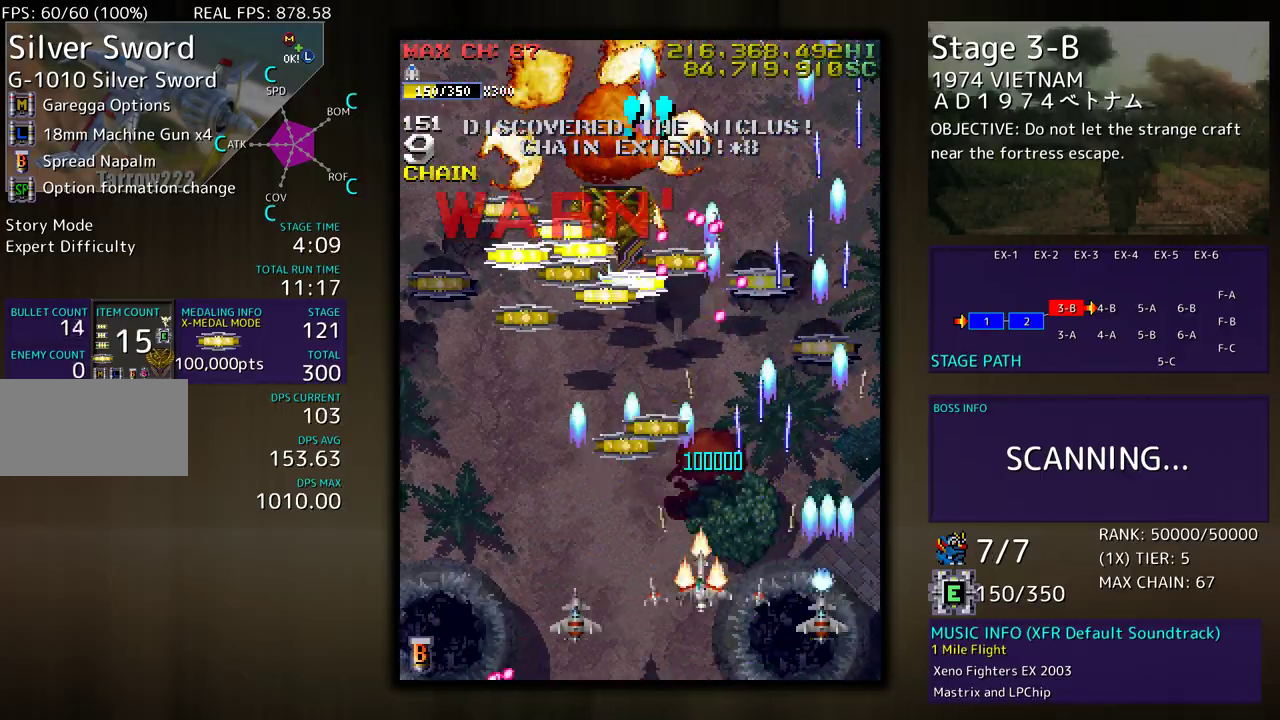
{"buttons": ["DPAD_UP"], "events": [[117, "DPAD_DOWN", "up"], [117, "DPAD_UP", "down"], [150, "DPAD_LEFT", "up"]]}
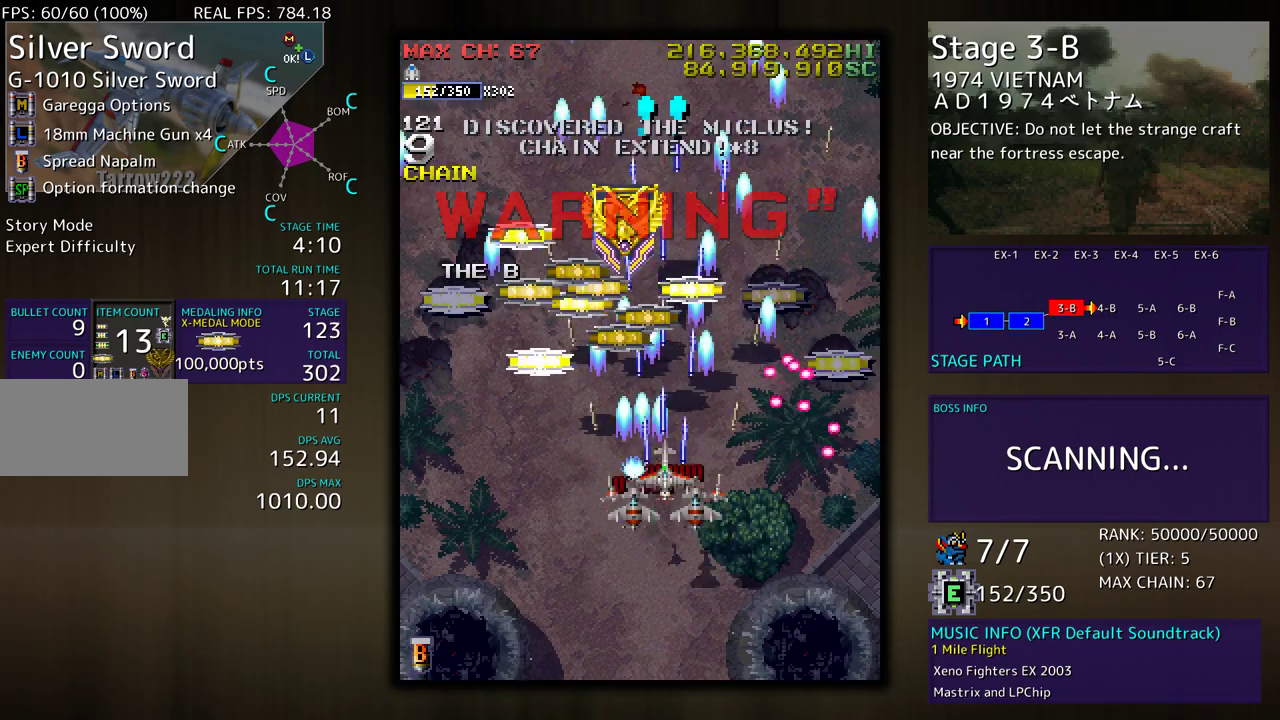
{"buttons": ["DPAD_UP", "DPAD_RIGHT"], "events": [[17, "DPAD_LEFT", "down"], [450, "DPAD_LEFT", "up"], [483, "DPAD_RIGHT", "down"]]}
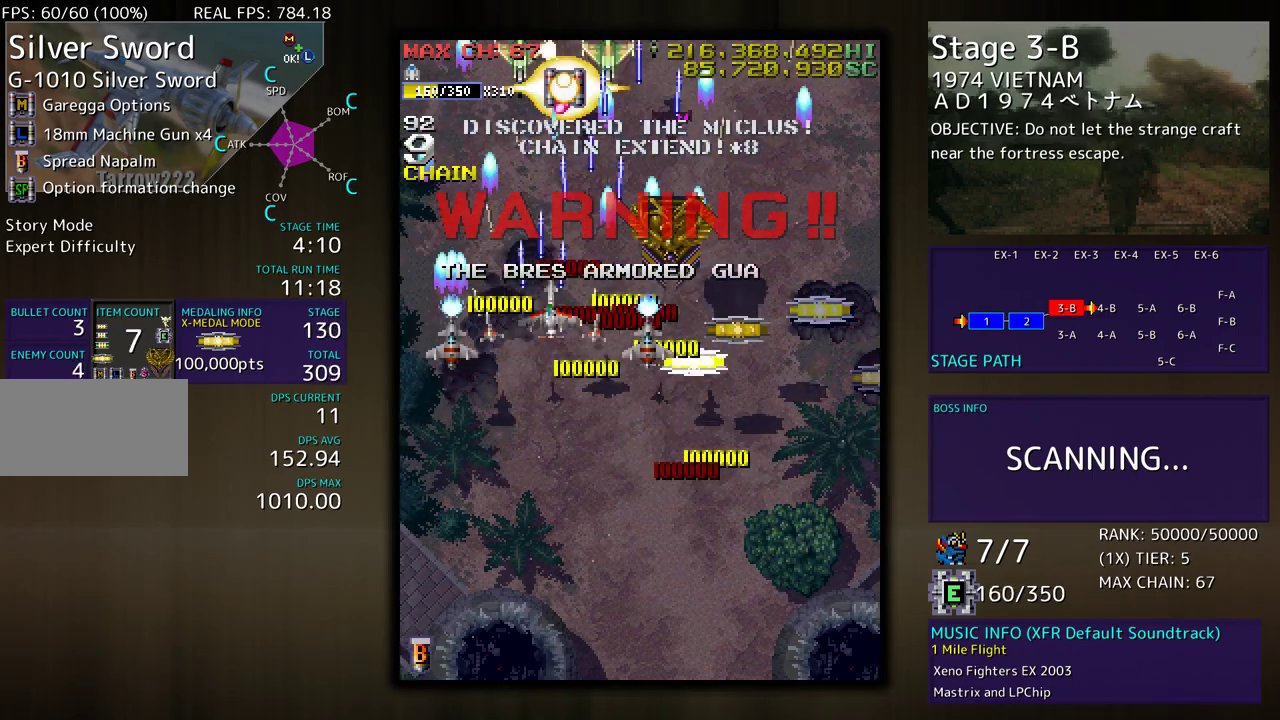
{"buttons": ["DPAD_UP", "DPAD_RIGHT"], "events": [[17, "DPAD_UP", "up"], [67, "DPAD_DOWN", "down"], [383, "DPAD_DOWN", "up"], [433, "DPAD_UP", "down"]]}
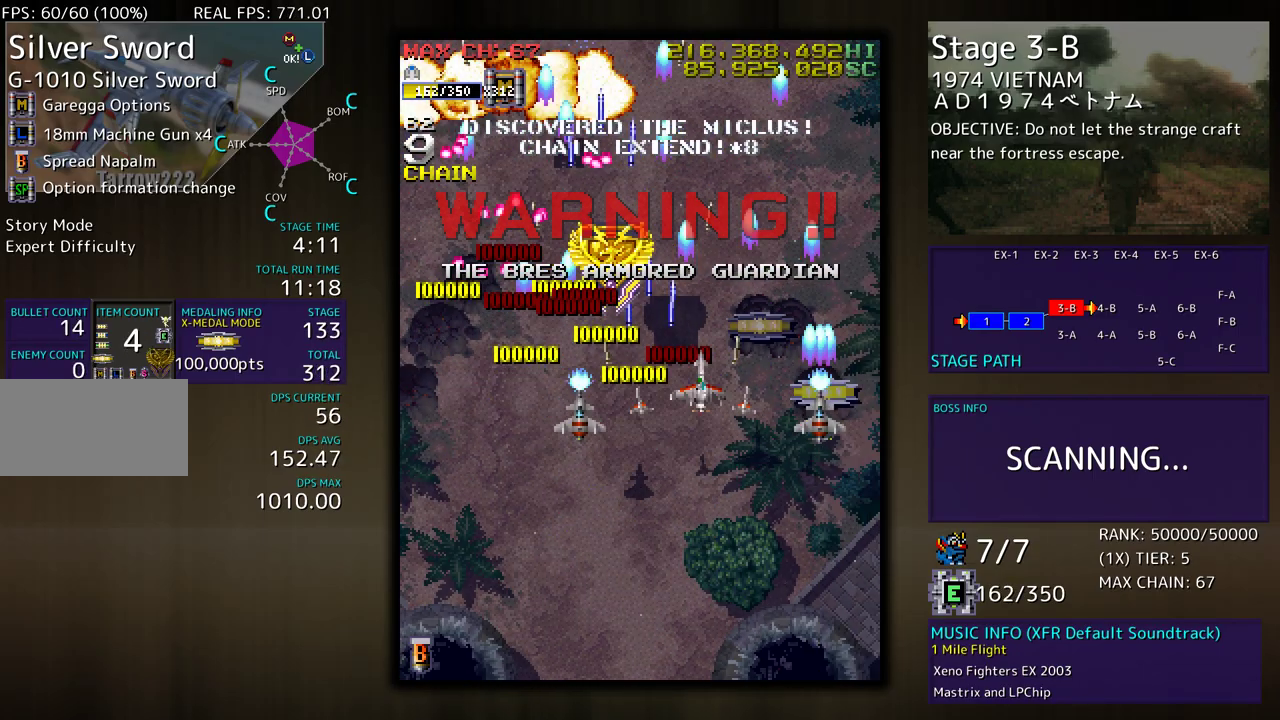
{"buttons": ["DPAD_UP", "DPAD_LEFT"], "events": [[50, "DPAD_UP", "up"], [167, "DPAD_DOWN", "down"], [333, "DPAD_RIGHT", "up"], [350, "DPAD_DOWN", "up"], [350, "DPAD_LEFT", "down"], [350, "DPAD_UP", "down"]]}
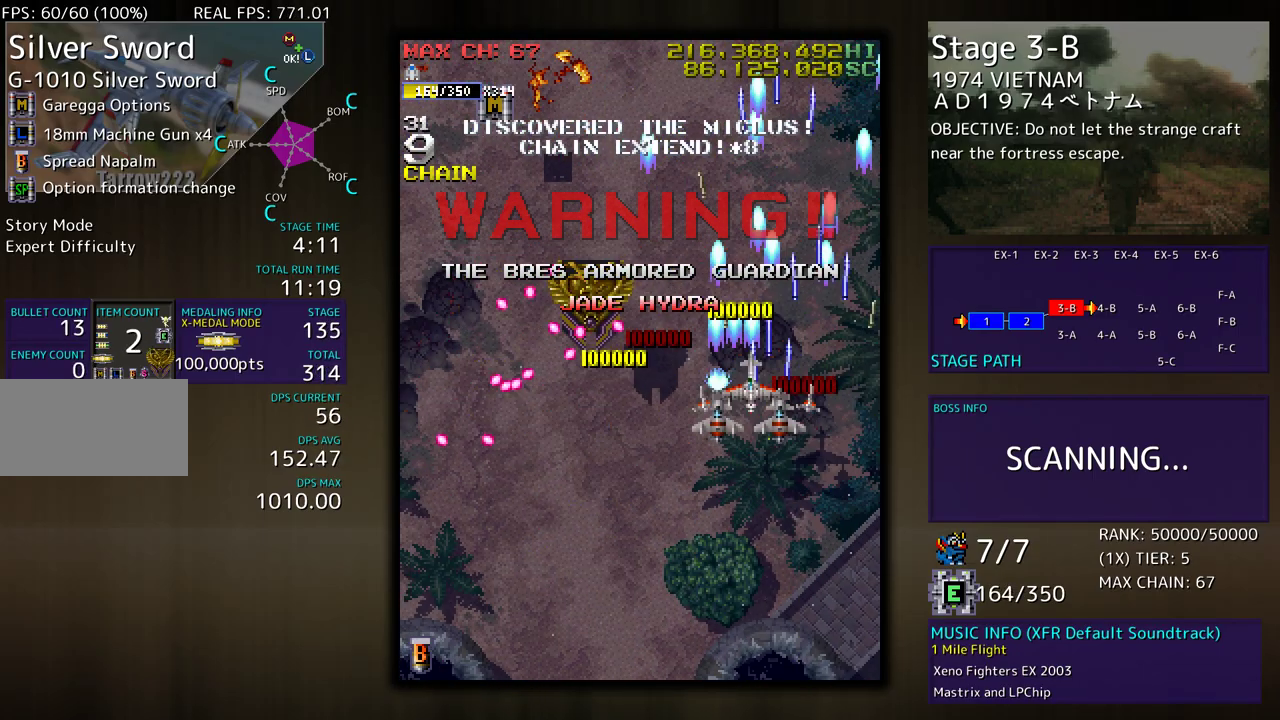
{"buttons": ["DPAD_UP", "DPAD_LEFT"], "events": [[17, "DPAD_UP", "up"], [50, "DPAD_LEFT", "up"], [317, "DPAD_RIGHT", "down"], [333, "DPAD_UP", "down"], [367, "DPAD_RIGHT", "up"], [500, "DPAD_LEFT", "down"]]}
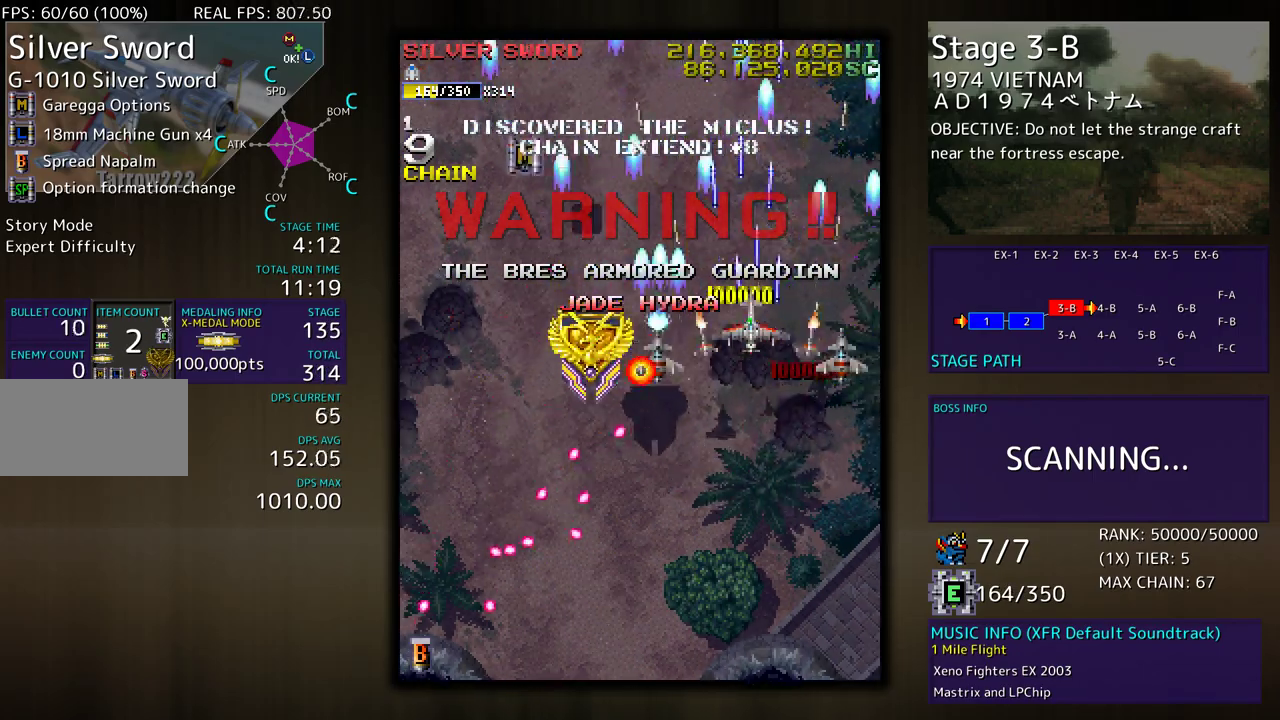
{"buttons": ["DPAD_DOWN"], "events": [[100, "DPAD_UP", "up"], [133, "DPAD_DOWN", "down"], [350, "DPAD_LEFT", "up"]]}
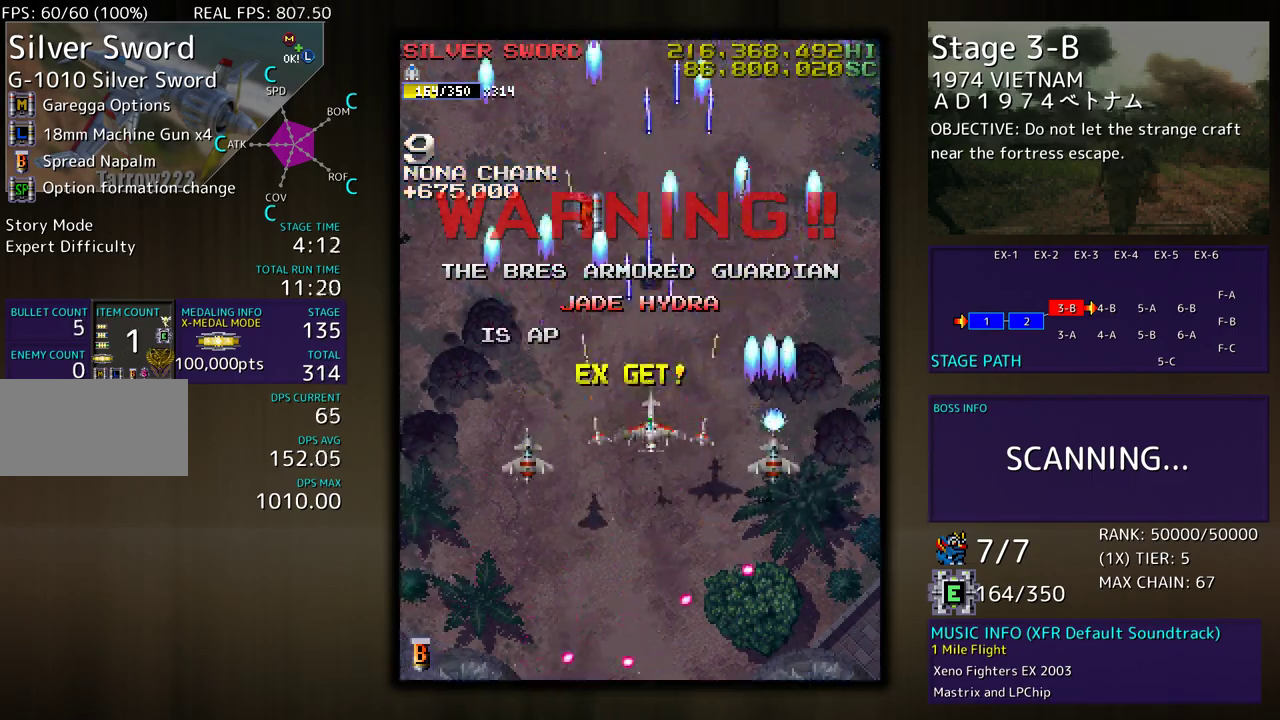
{"buttons": ["DPAD_UP"], "events": [[117, "DPAD_DOWN", "up"], [217, "DPAD_UP", "down"]]}
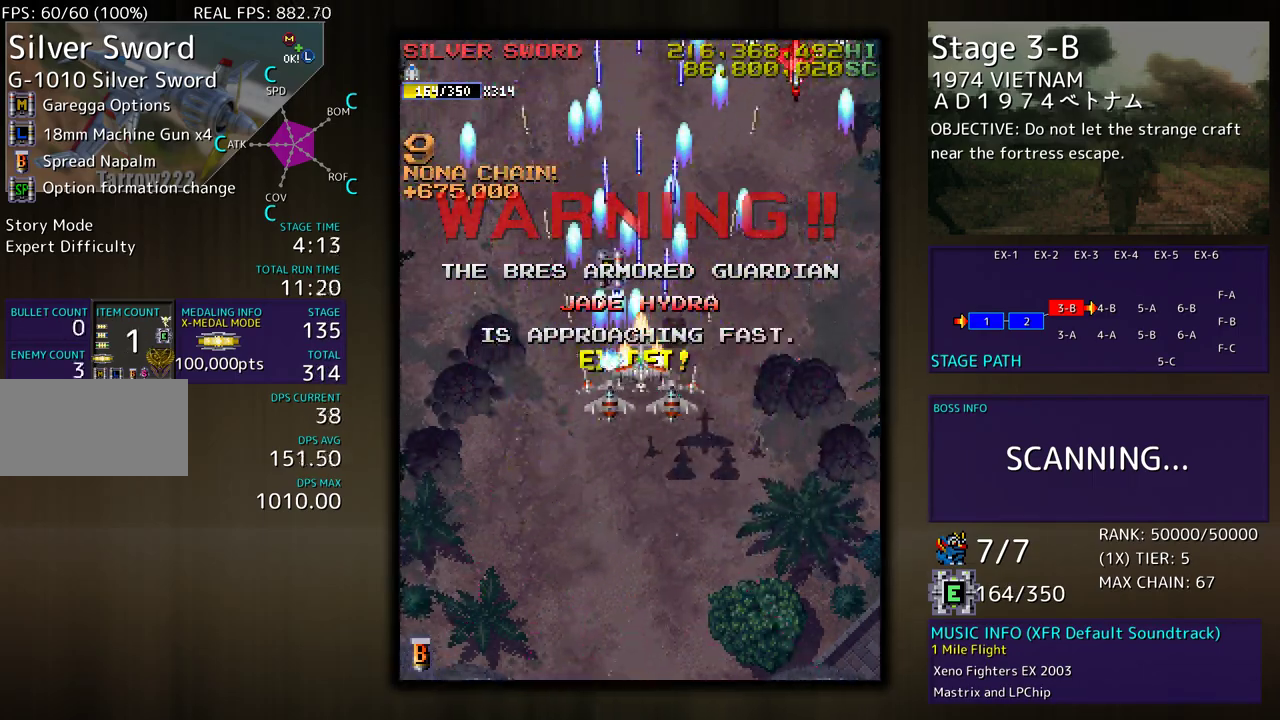
{"buttons": ["DPAD_DOWN", "DPAD_RIGHT"], "events": [[150, "DPAD_UP", "up"], [217, "DPAD_DOWN", "down"], [367, "DPAD_RIGHT", "down"]]}
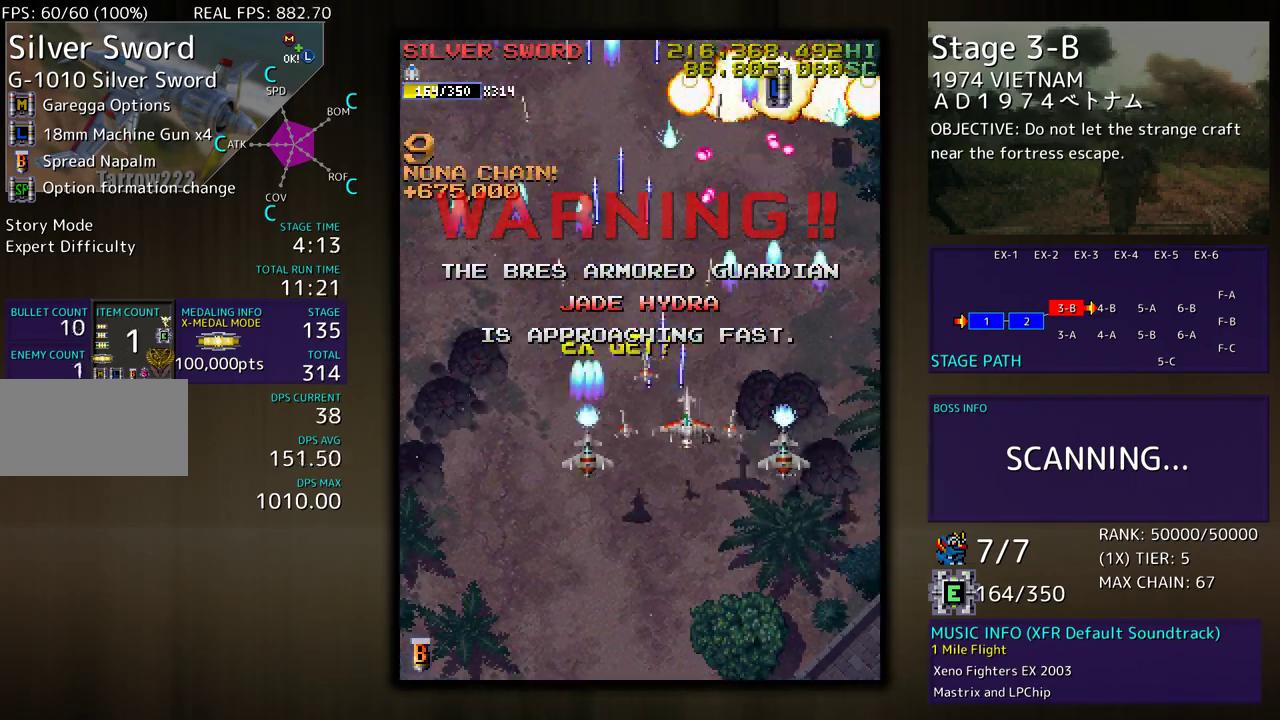
{"buttons": ["DPAD_DOWN", "DPAD_RIGHT"], "events": [[133, "DPAD_RIGHT", "up"], [183, "DPAD_LEFT", "down"], [300, "DPAD_LEFT", "up"], [400, "DPAD_RIGHT", "down"]]}
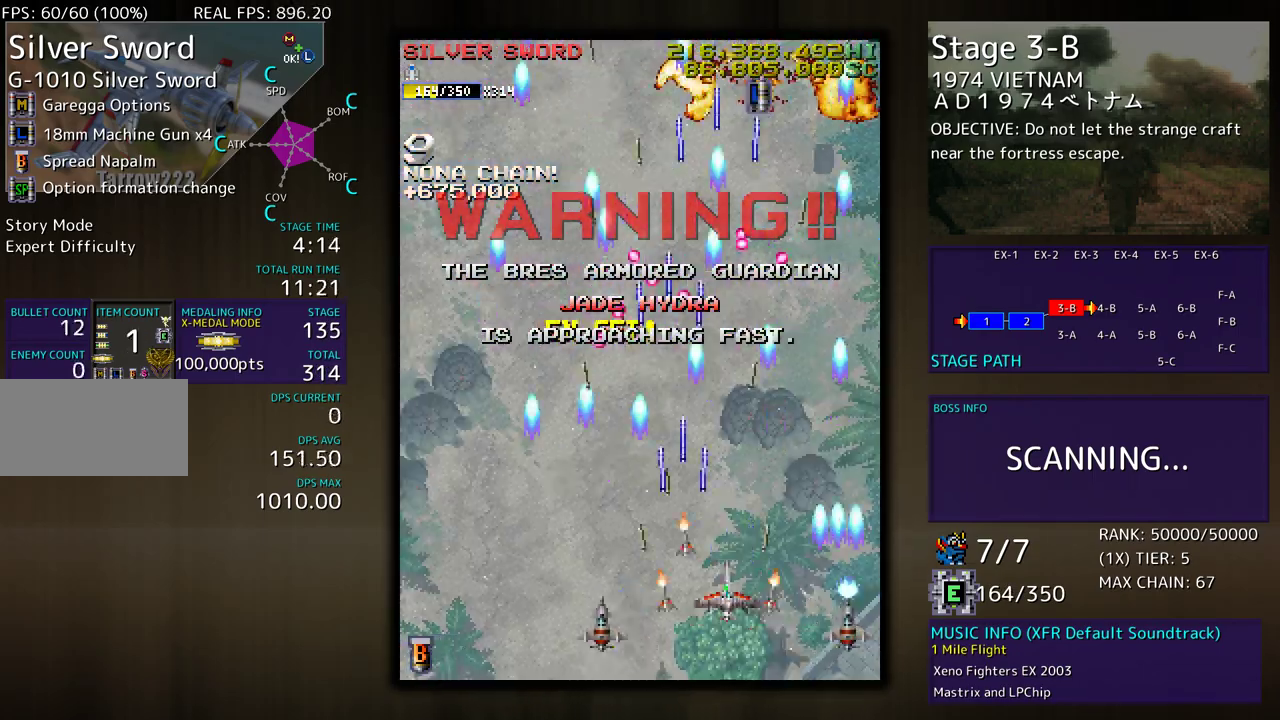
{"buttons": ["DPAD_UP", "DPAD_RIGHT"], "events": [[50, "DPAD_DOWN", "up"], [133, "DPAD_RIGHT", "up"], [217, "DPAD_RIGHT", "down"], [383, "DPAD_UP", "down"]]}
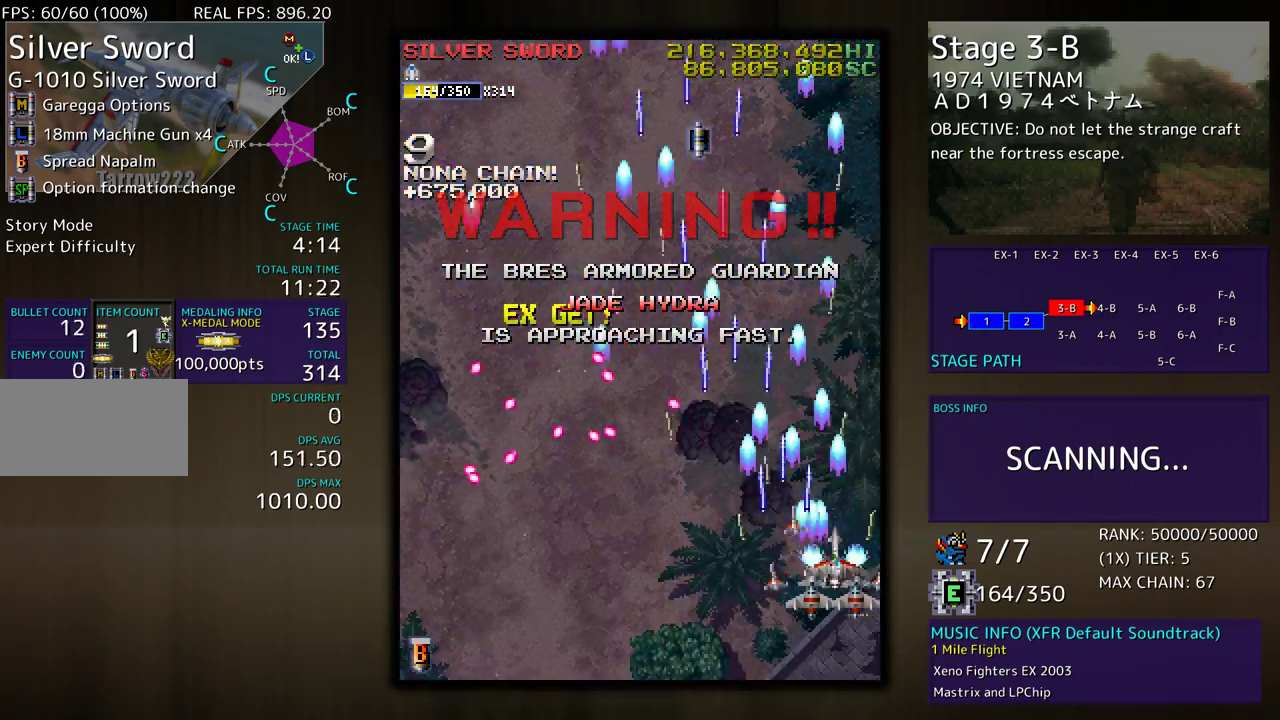
{"buttons": ["DPAD_LEFT"], "events": [[183, "DPAD_RIGHT", "up"], [250, "DPAD_LEFT", "down"], [350, "DPAD_UP", "up"]]}
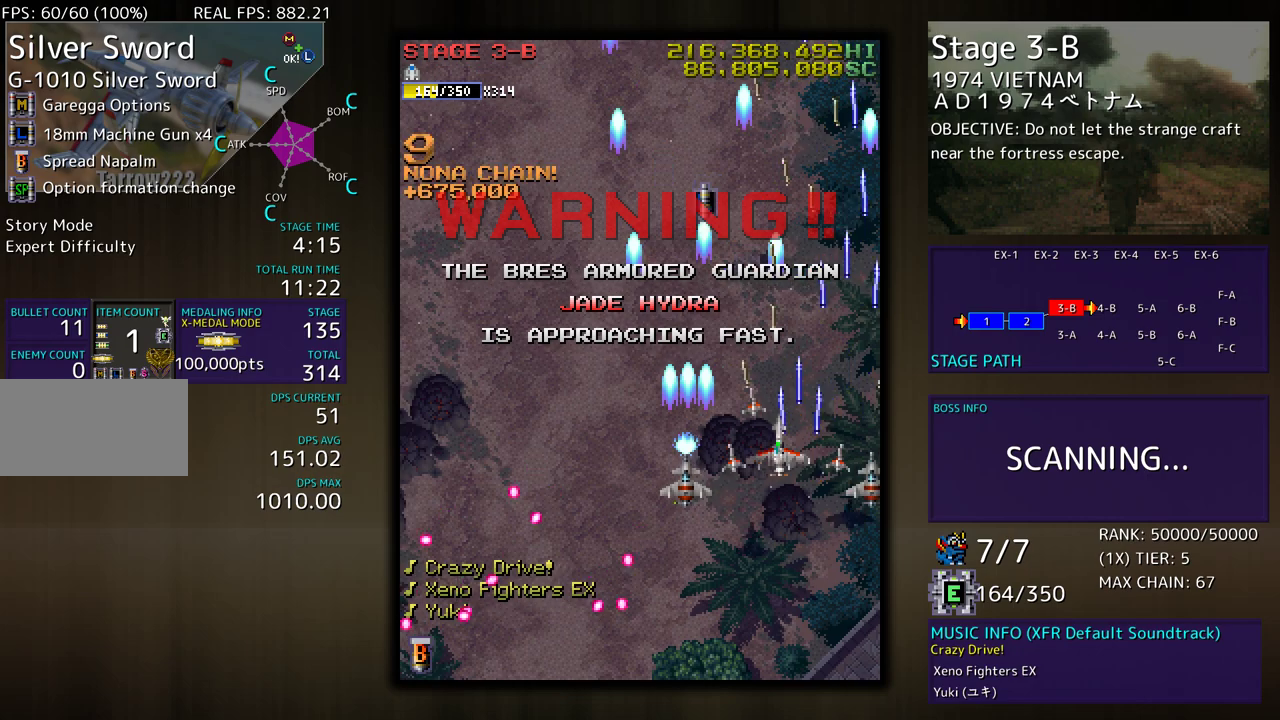
{"buttons": [], "events": [[67, "DPAD_DOWN", "down"], [150, "DPAD_DOWN", "up"], [183, "DPAD_DOWN", "down"], [317, "DPAD_DOWN", "up"], [433, "DPAD_LEFT", "up"]]}
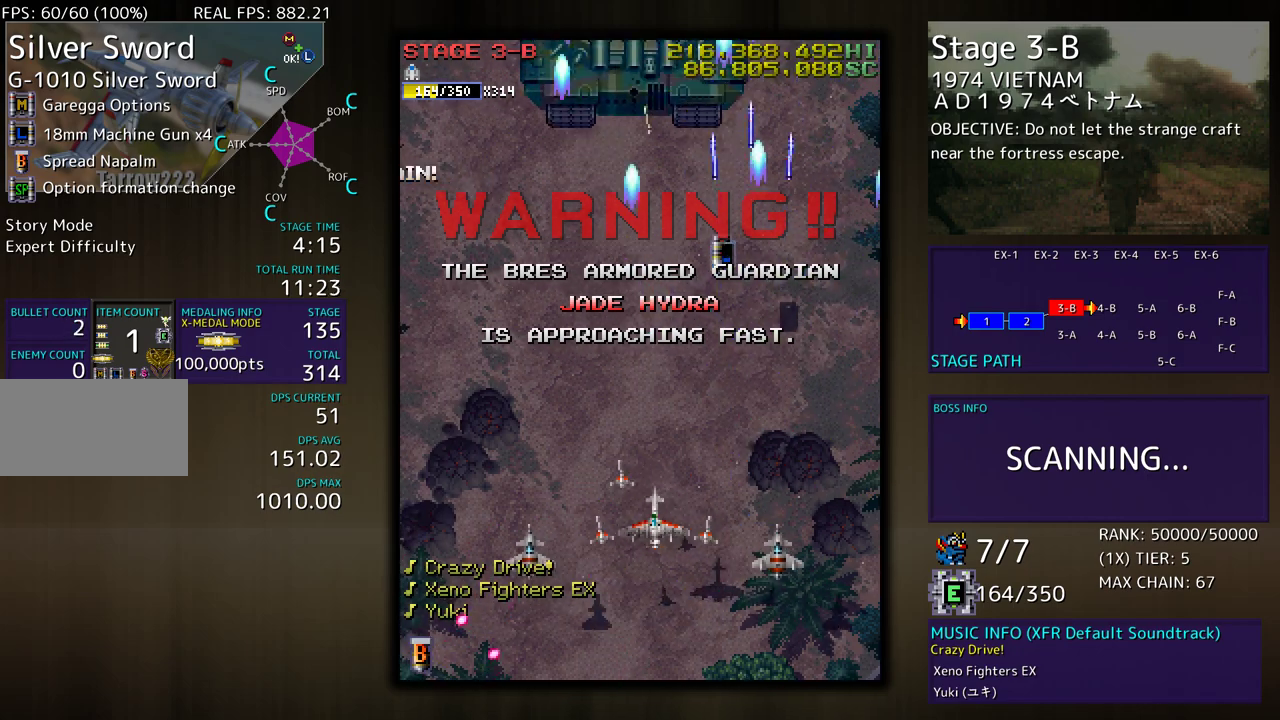
{"buttons": ["DPAD_LEFT"], "events": [[383, "DPAD_LEFT", "down"]]}
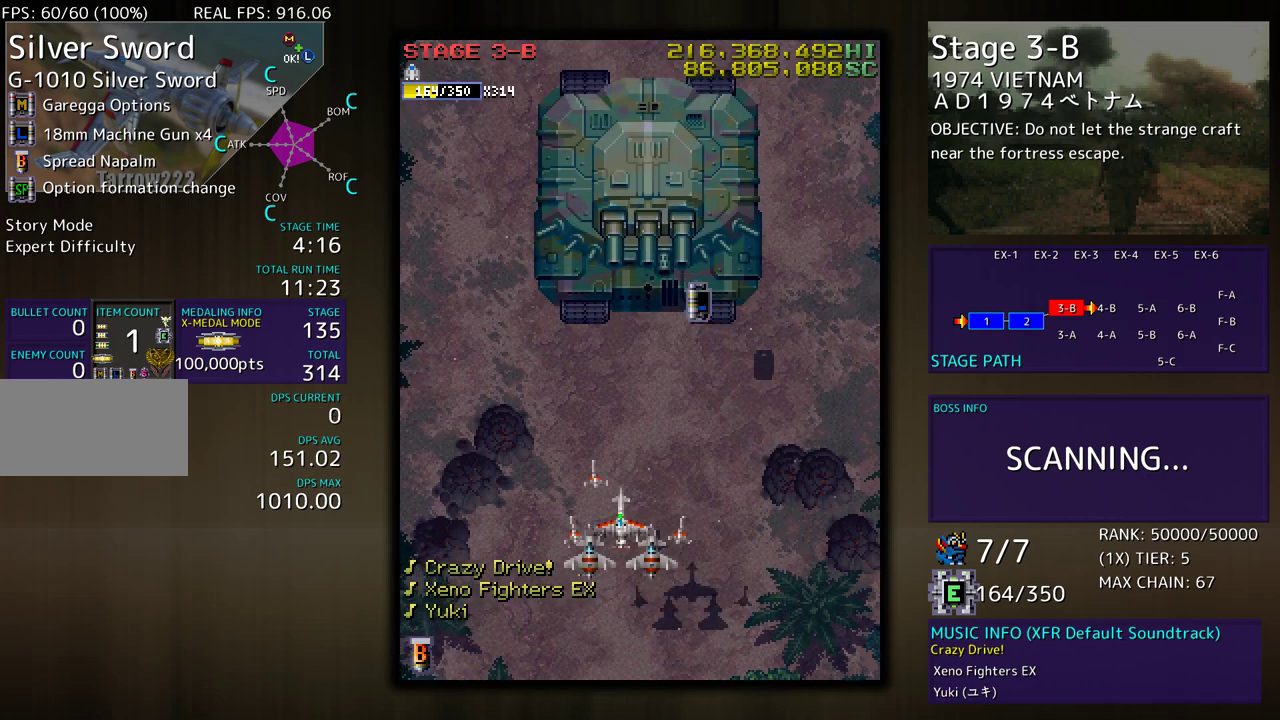
{"buttons": [], "events": [[117, "DPAD_LEFT", "up"]]}
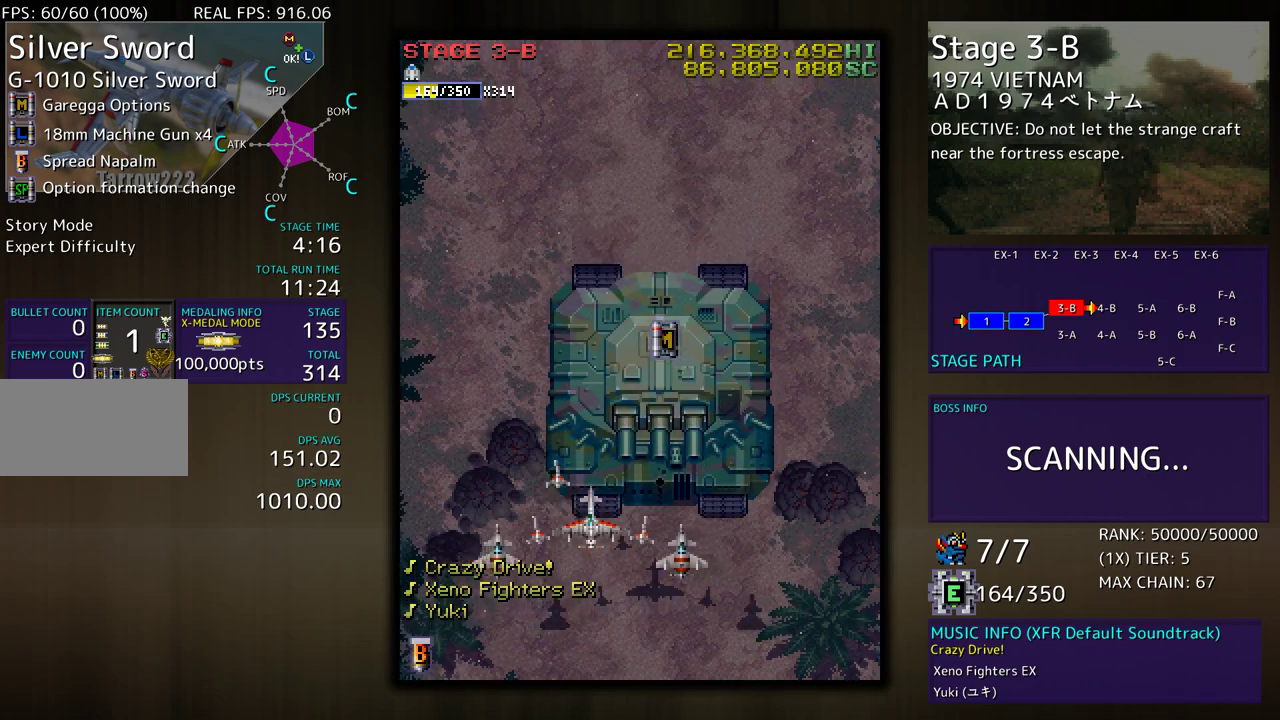
{"buttons": ["DPAD_UP"], "events": [[17, "DPAD_UP", "down"]]}
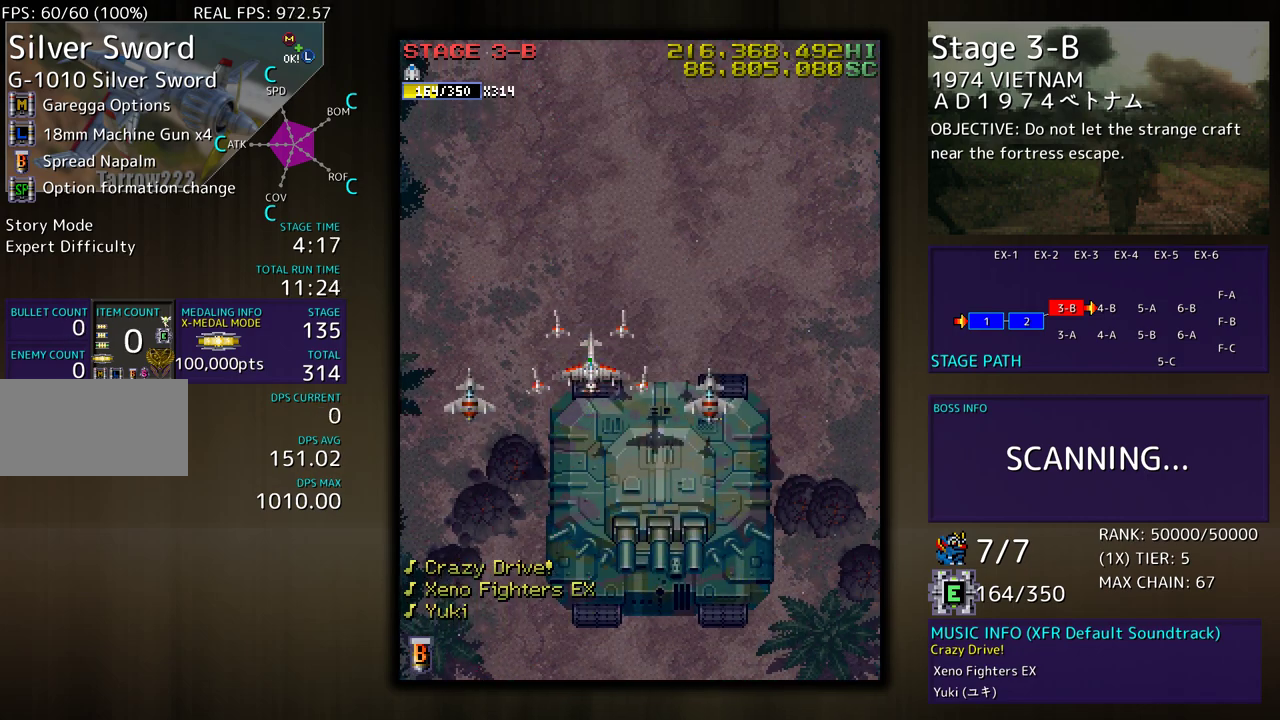
{"buttons": ["DPAD_DOWN"], "events": [[217, "DPAD_RIGHT", "down"], [217, "DPAD_UP", "up"], [233, "DPAD_DOWN", "down"], [350, "DPAD_RIGHT", "up"]]}
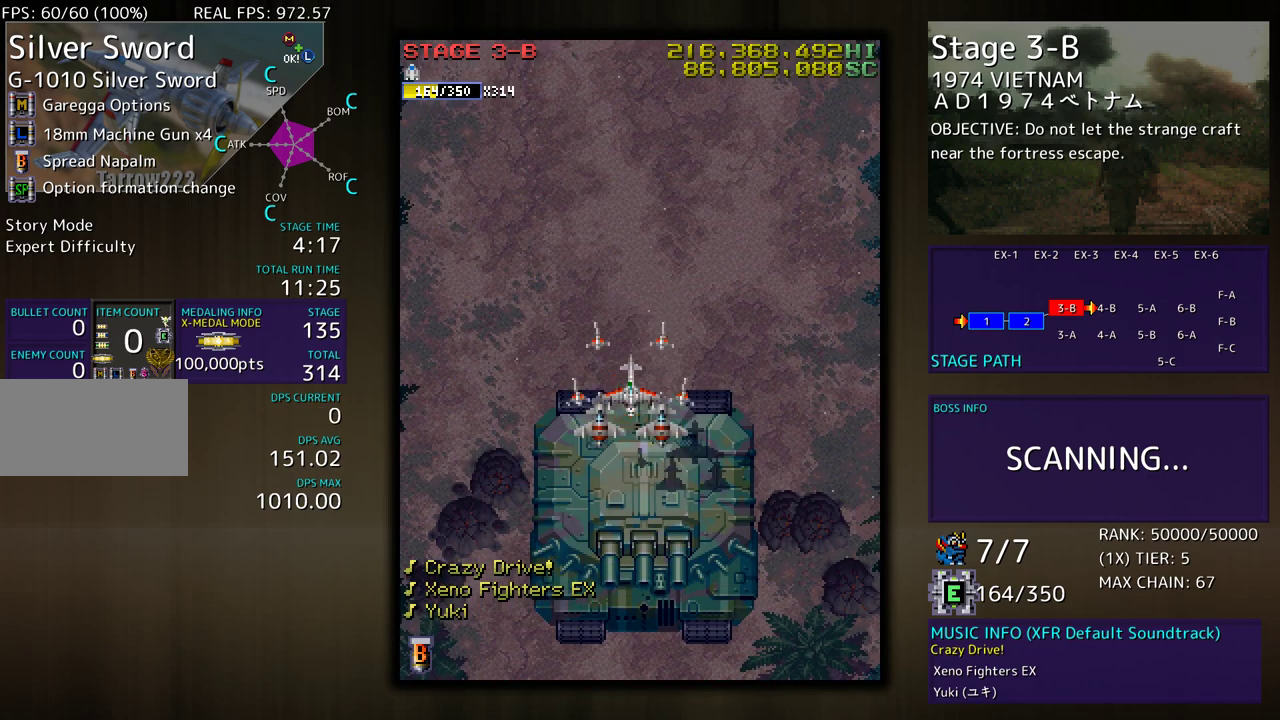
{"buttons": ["DPAD_DOWN"], "events": []}
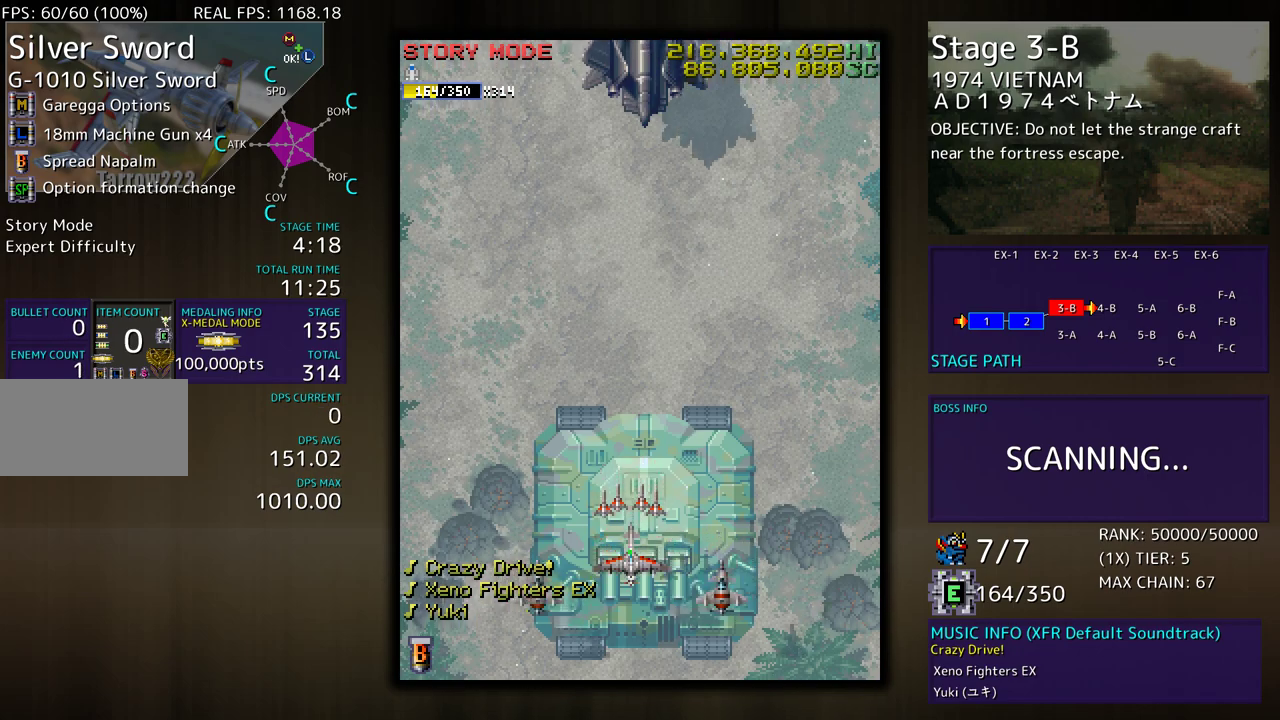
{"buttons": [], "events": [[117, "DPAD_DOWN", "up"]]}
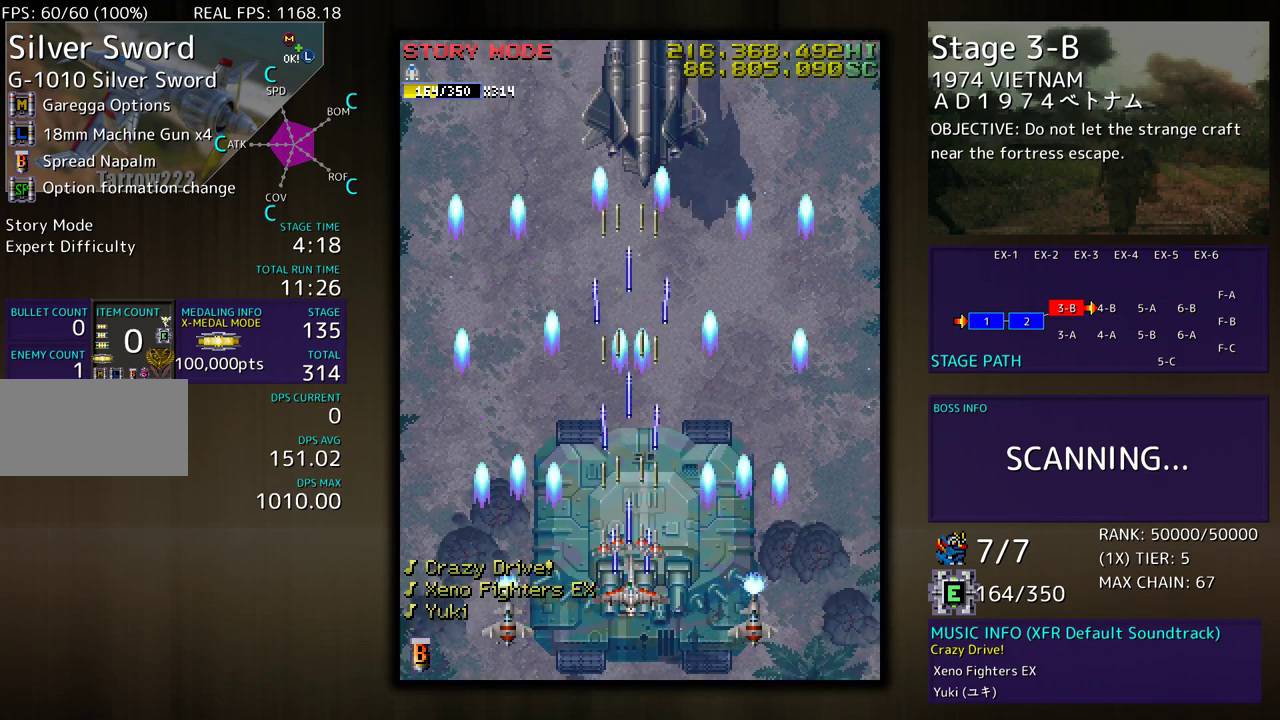
{"buttons": [], "events": []}
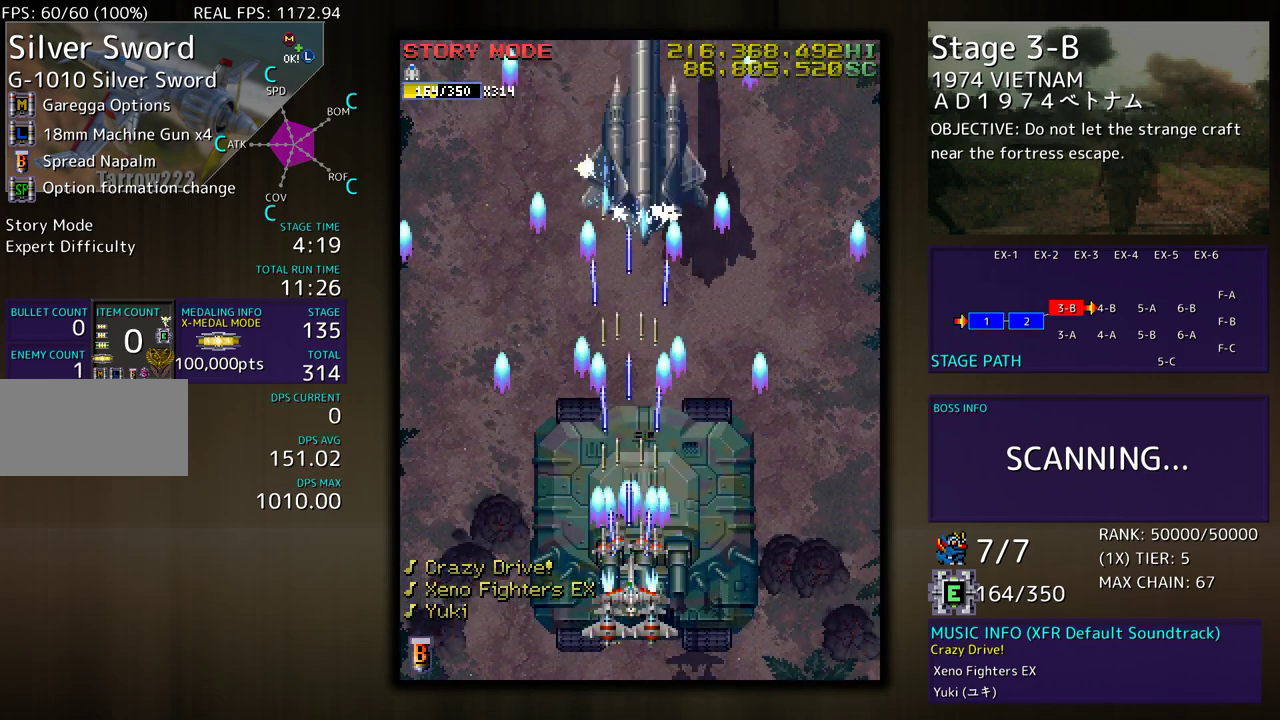
{"buttons": [], "events": [[33, "DPAD_RIGHT", "down"], [117, "DPAD_RIGHT", "up"]]}
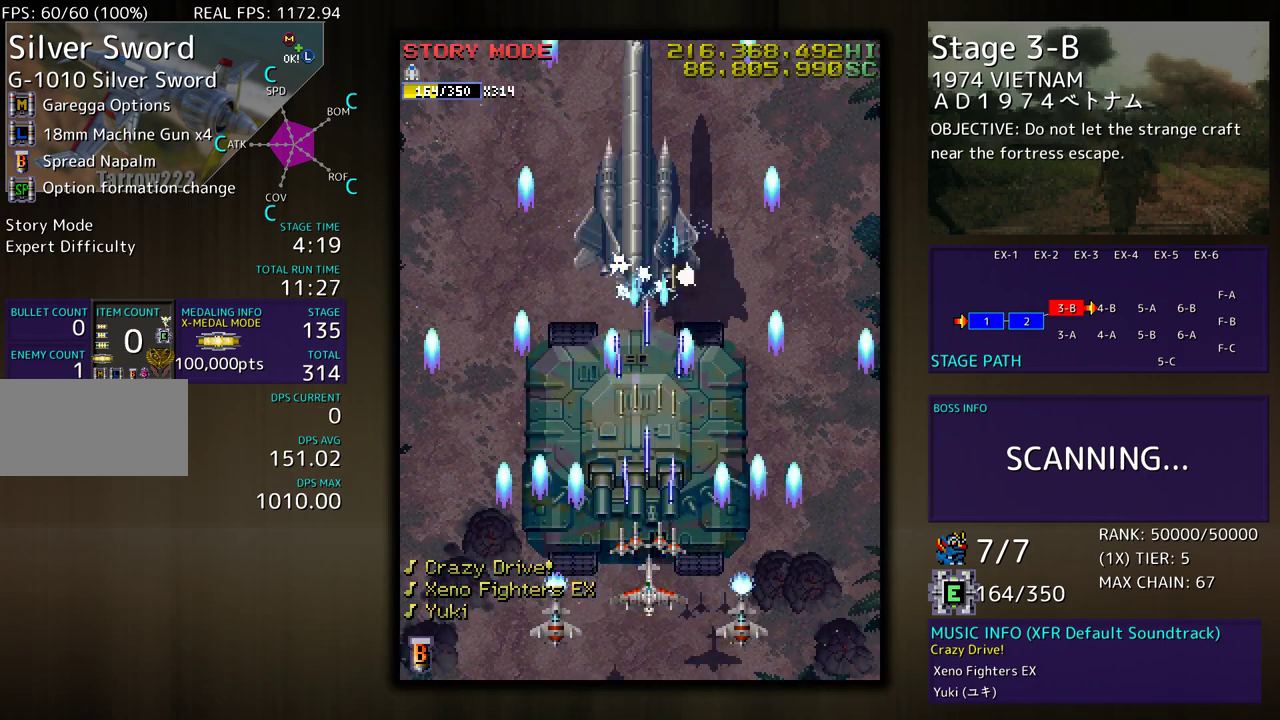
{"buttons": [], "events": []}